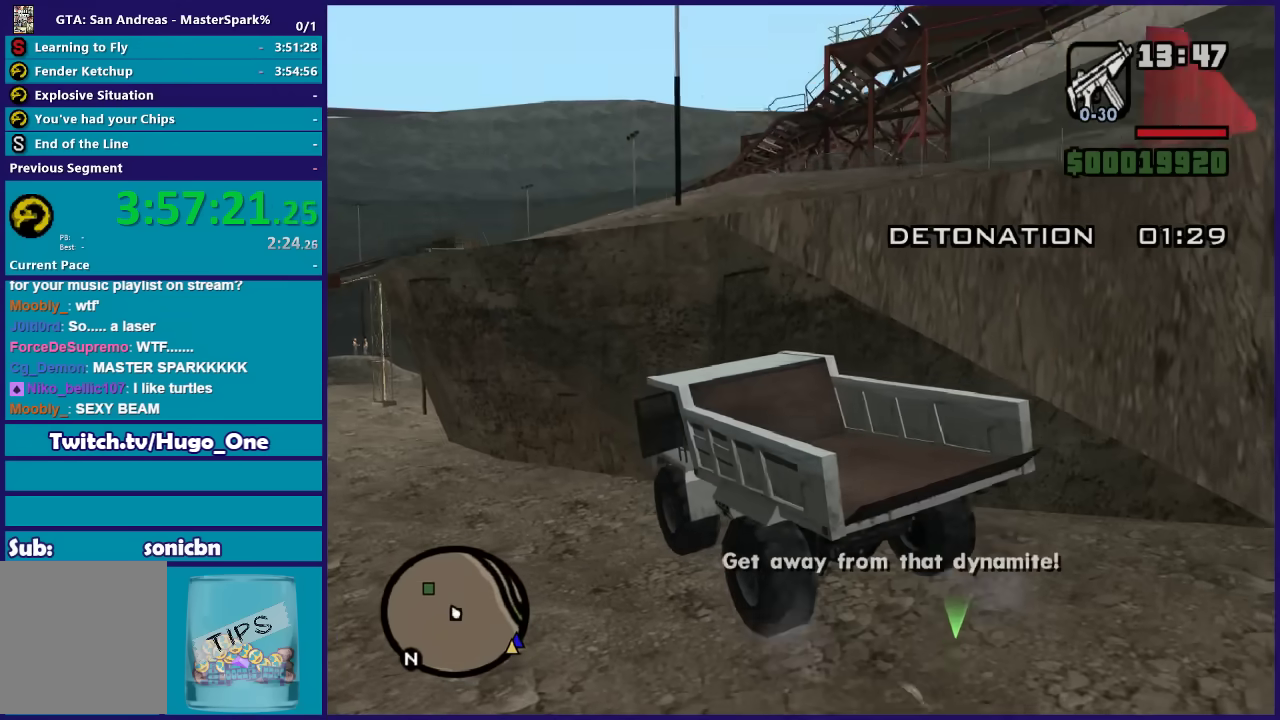
Gameplay with a controller (Xbox layout); each line is a JSON object with the inputs held at the frame after it. "button_events" lists button changes between this image and that frame as [ms after this image, input, new state], when the widget could be followed in between (sticks are given only as held states).
{"buttons": ["Y"], "left_stick": "down", "right_stick": "center", "button_events": [[234, "Y", "up"], [300, "Y", "down"], [434, "Y", "up"], [500, "Y", "down"]]}
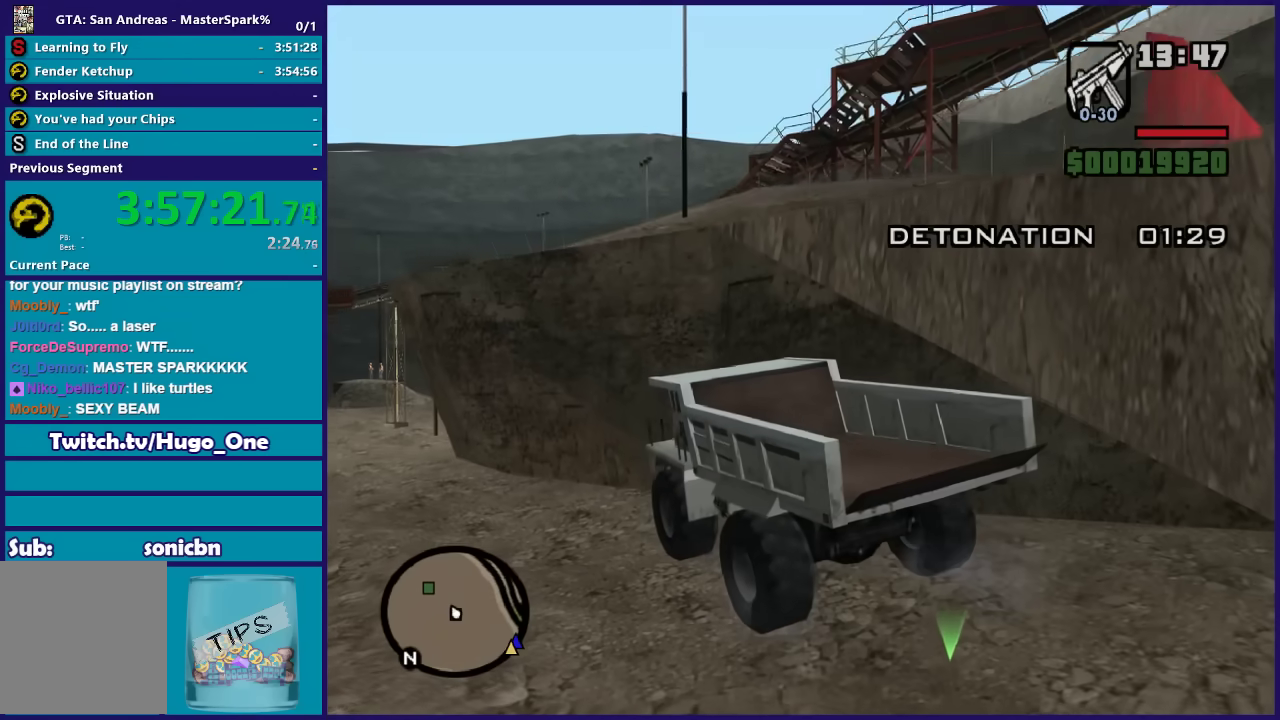
{"buttons": [], "left_stick": "down", "right_stick": "right", "button_events": [[67, "Y", "up"]]}
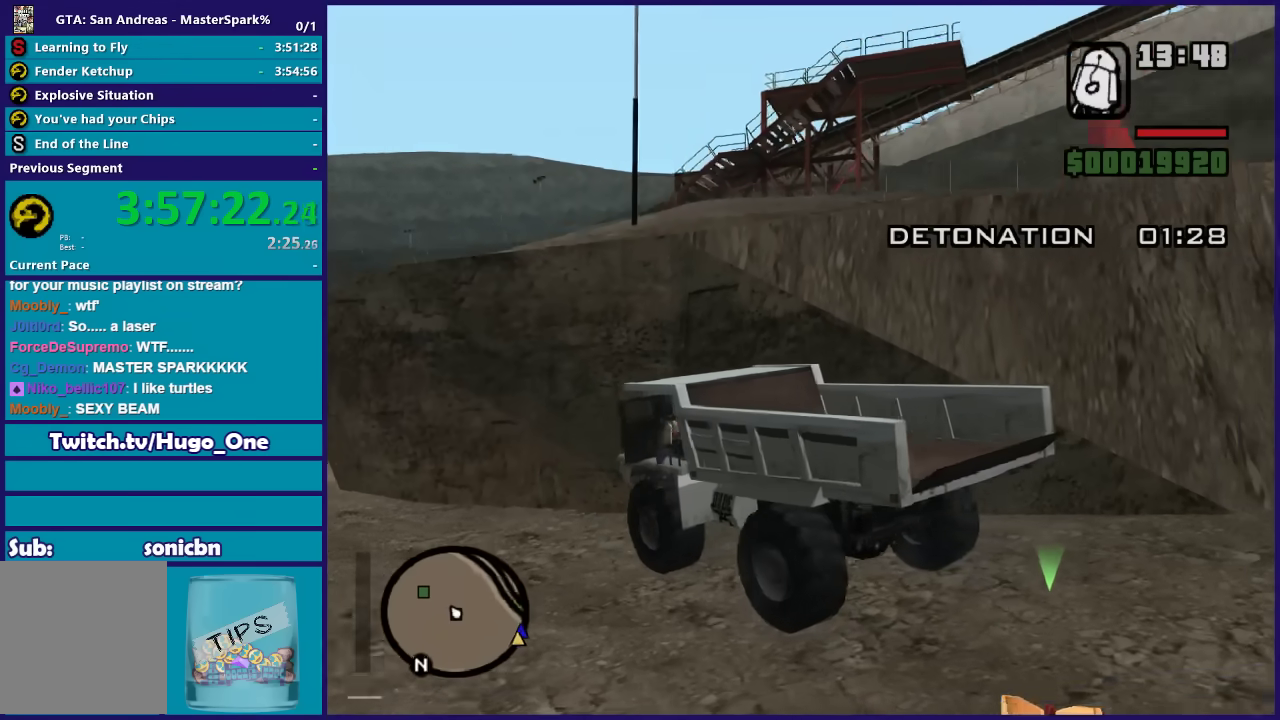
{"buttons": [], "left_stick": "down", "right_stick": "center", "button_events": [[200, "A", "down"], [300, "A", "up"], [400, "A", "down"], [500, "A", "up"]]}
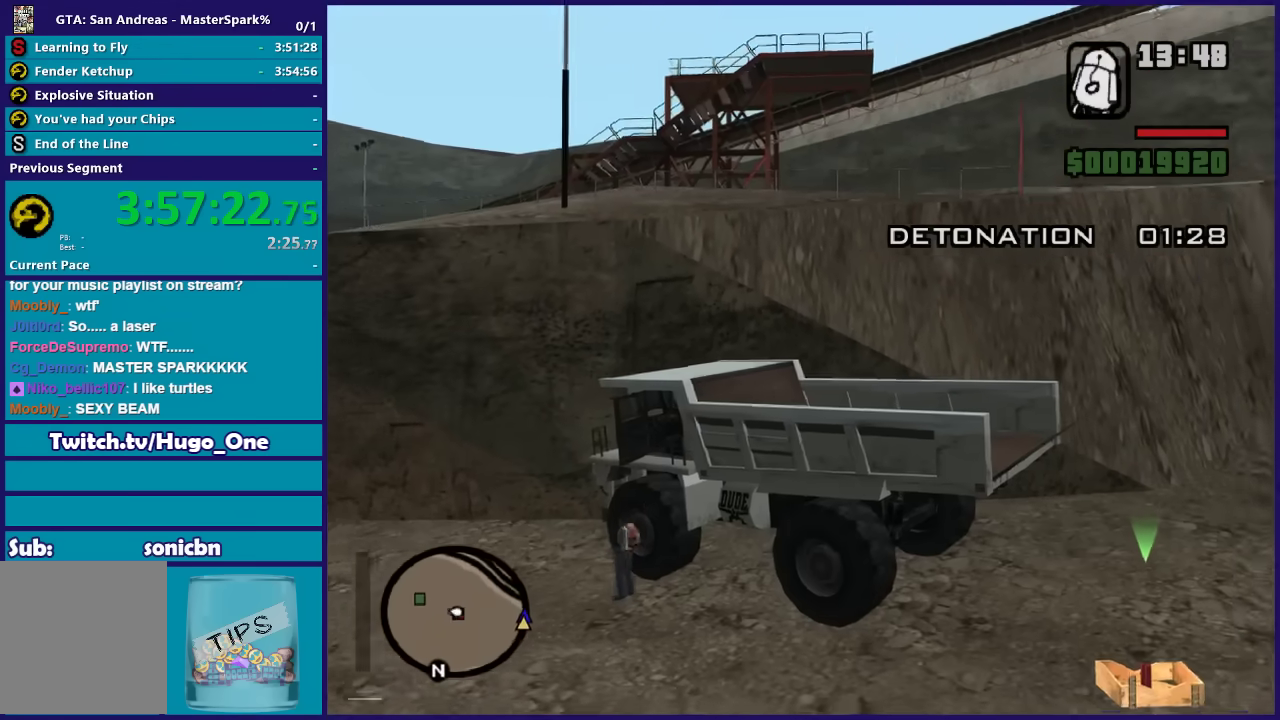
{"buttons": ["A"], "left_stick": "down", "right_stick": "center", "button_events": [[101, "A", "down"], [201, "A", "up"], [301, "A", "down"], [401, "A", "up"], [501, "A", "down"]]}
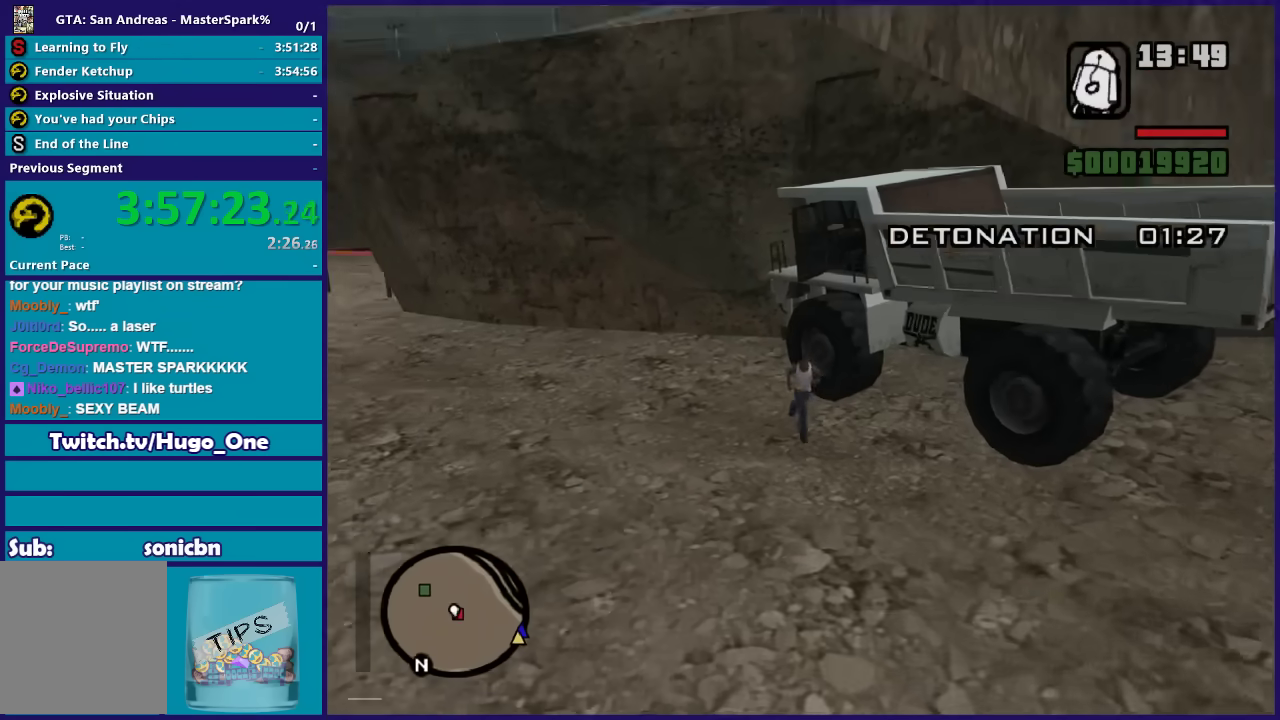
{"buttons": [], "left_stick": "right", "right_stick": "center", "button_events": [[100, "A", "up"], [200, "A", "down"], [300, "A", "up"], [400, "A", "down"], [500, "A", "up"]]}
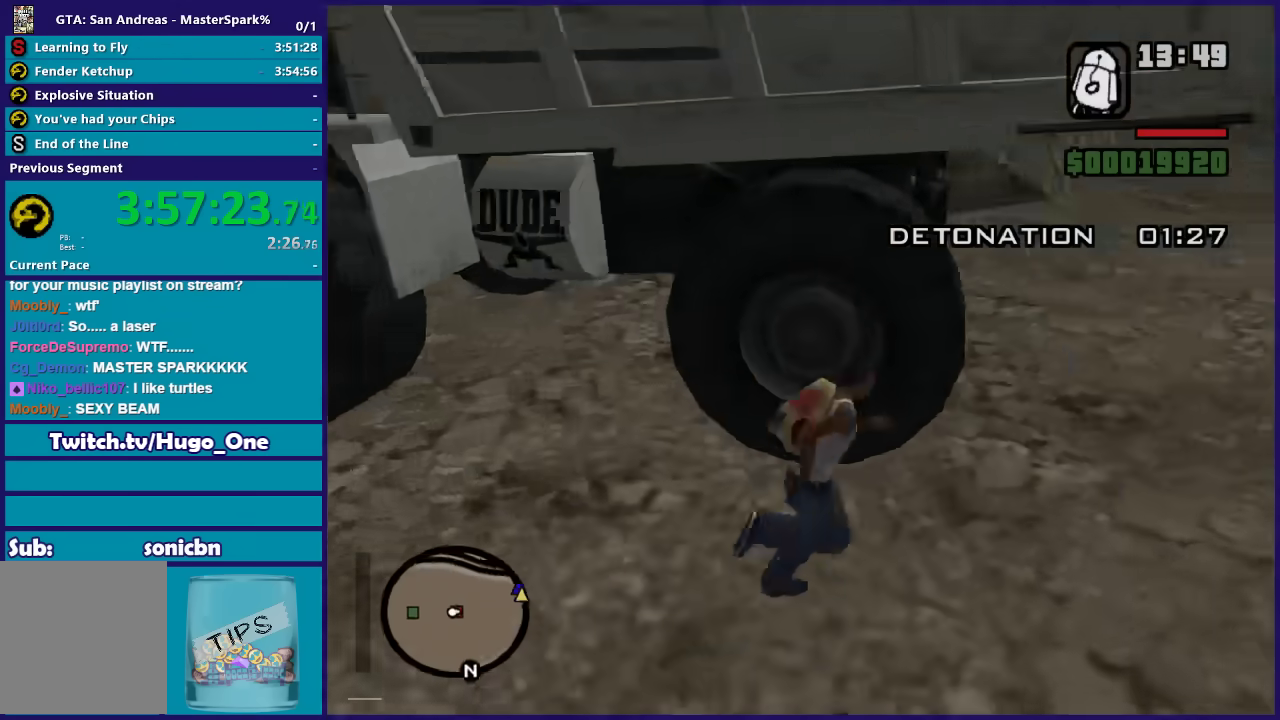
{"buttons": ["A"], "left_stick": "up-right", "right_stick": "center", "button_events": [[67, "A", "down"], [201, "A", "up"], [267, "A", "down"], [401, "A", "up"], [468, "A", "down"]]}
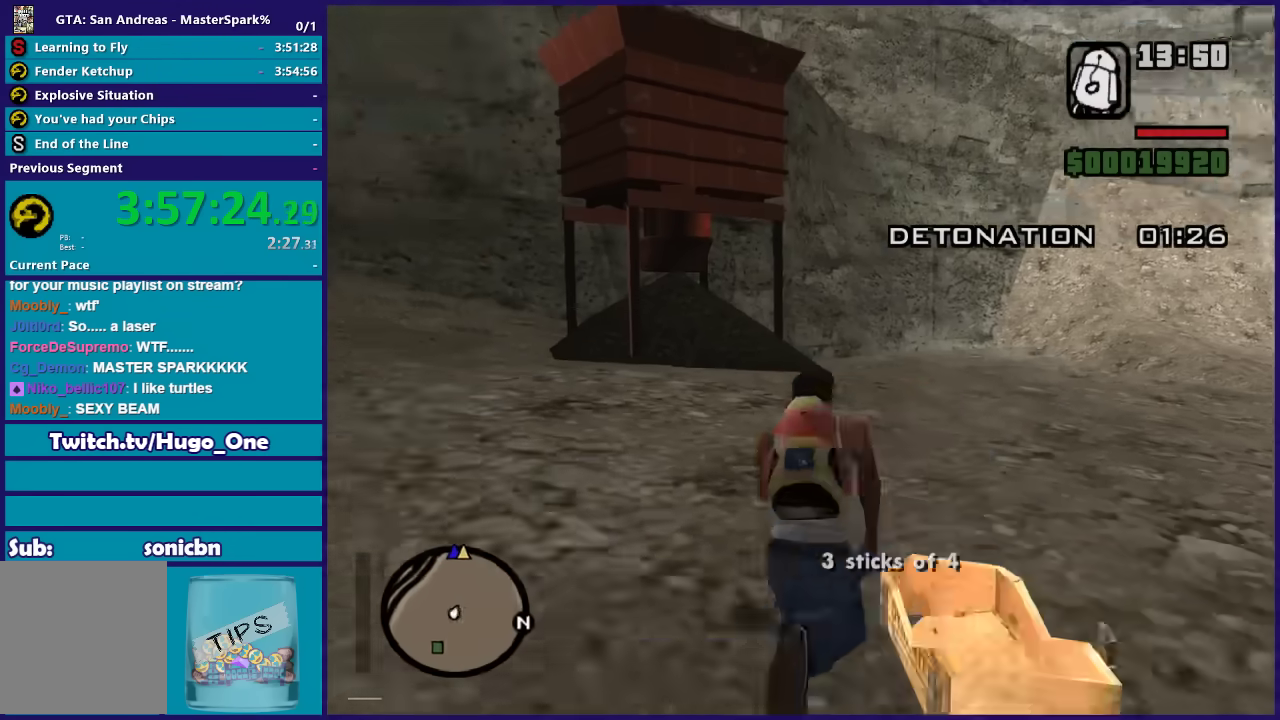
{"buttons": ["A"], "left_stick": "right", "right_stick": "center", "button_events": [[67, "A", "up"], [167, "A", "down"], [233, "A", "up"], [334, "A", "down"], [400, "A", "up"], [500, "A", "down"]]}
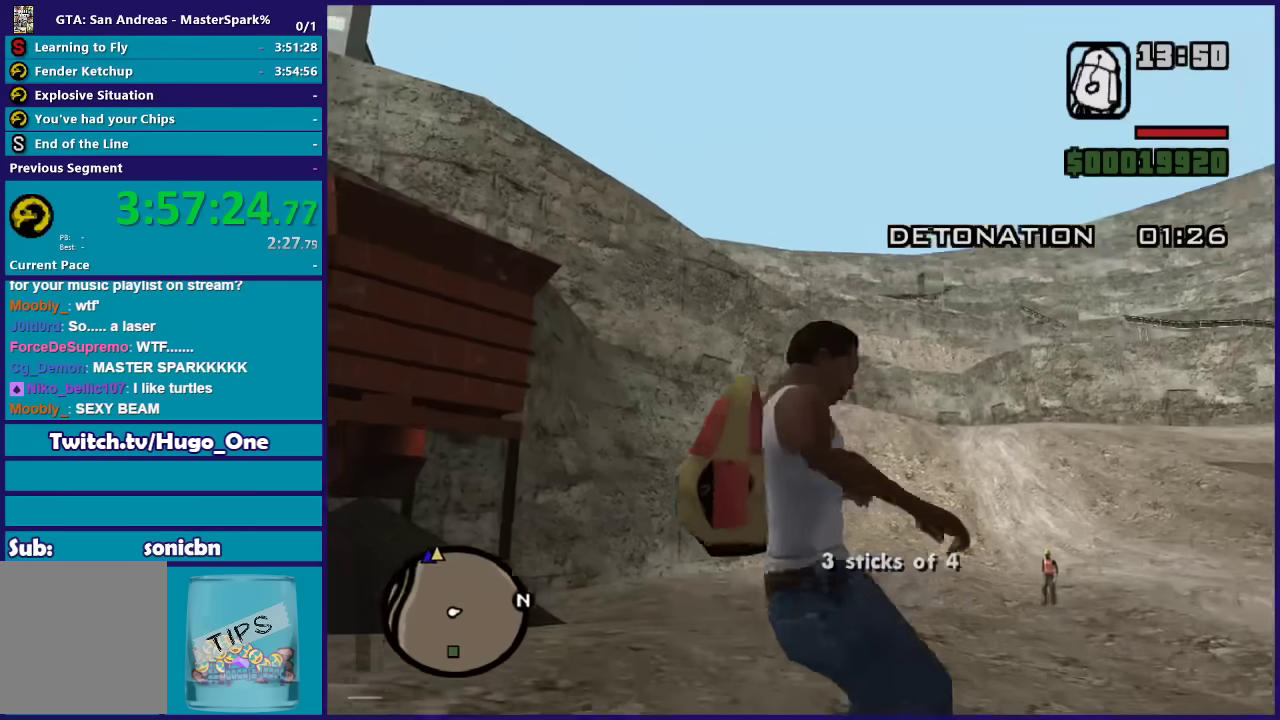
{"buttons": [], "left_stick": "right", "right_stick": "center", "button_events": [[101, "A", "up"], [201, "A", "down"], [301, "A", "up"], [401, "A", "down"], [501, "A", "up"]]}
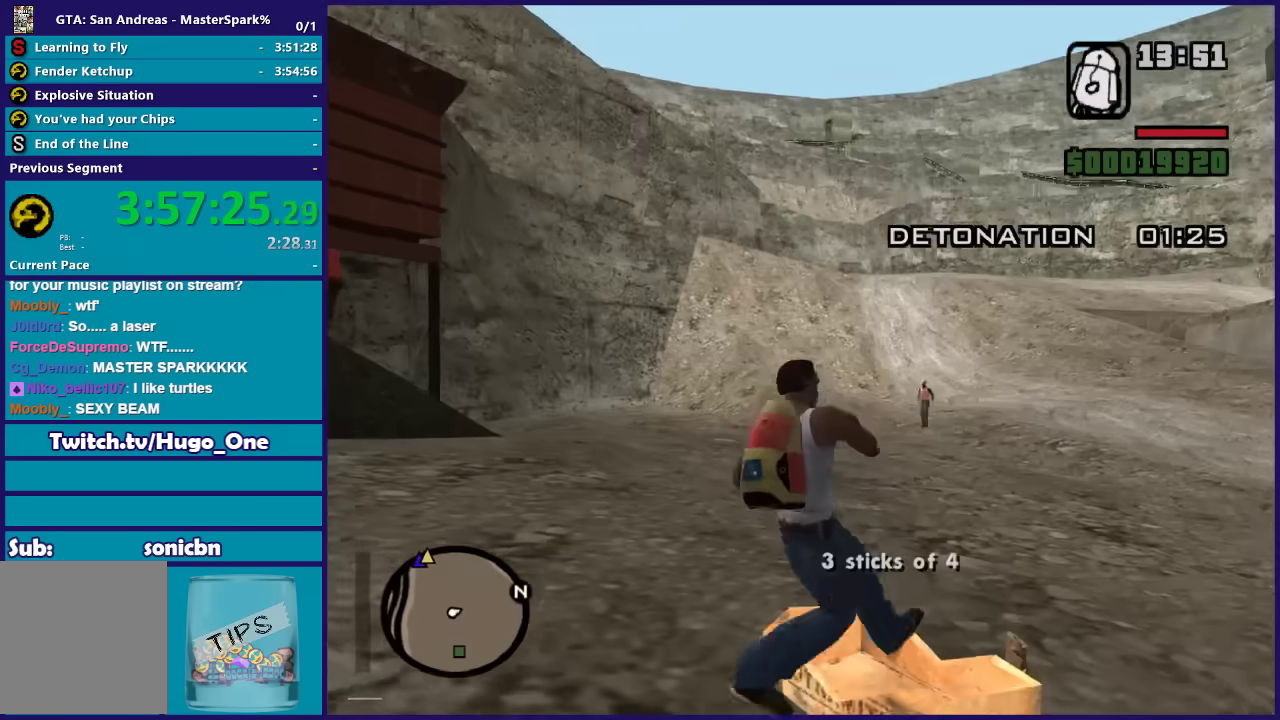
{"buttons": [], "left_stick": "down-right", "right_stick": "center", "button_events": [[100, "A", "down"], [200, "A", "up"], [334, "A", "down"], [434, "A", "up"]]}
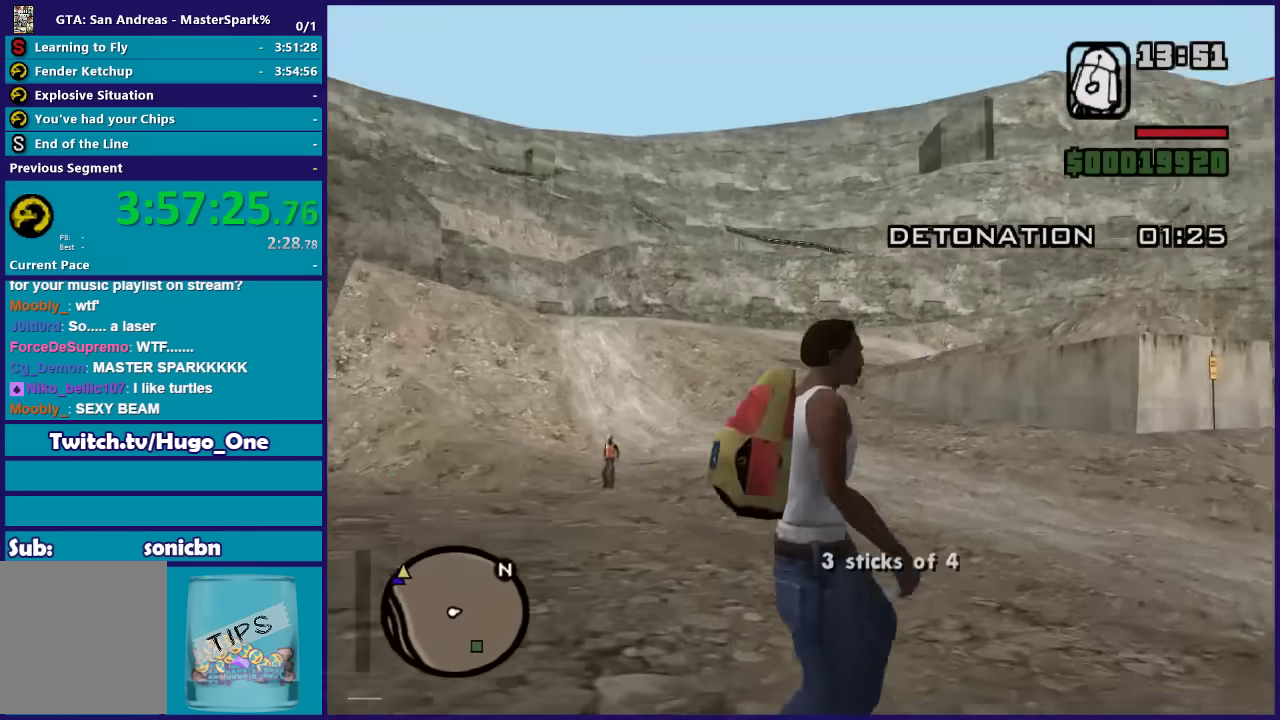
{"buttons": [], "left_stick": "right", "right_stick": "center", "button_events": [[34, "A", "down"], [134, "A", "up"], [201, "A", "down"], [334, "A", "up"], [401, "A", "down"], [501, "A", "up"]]}
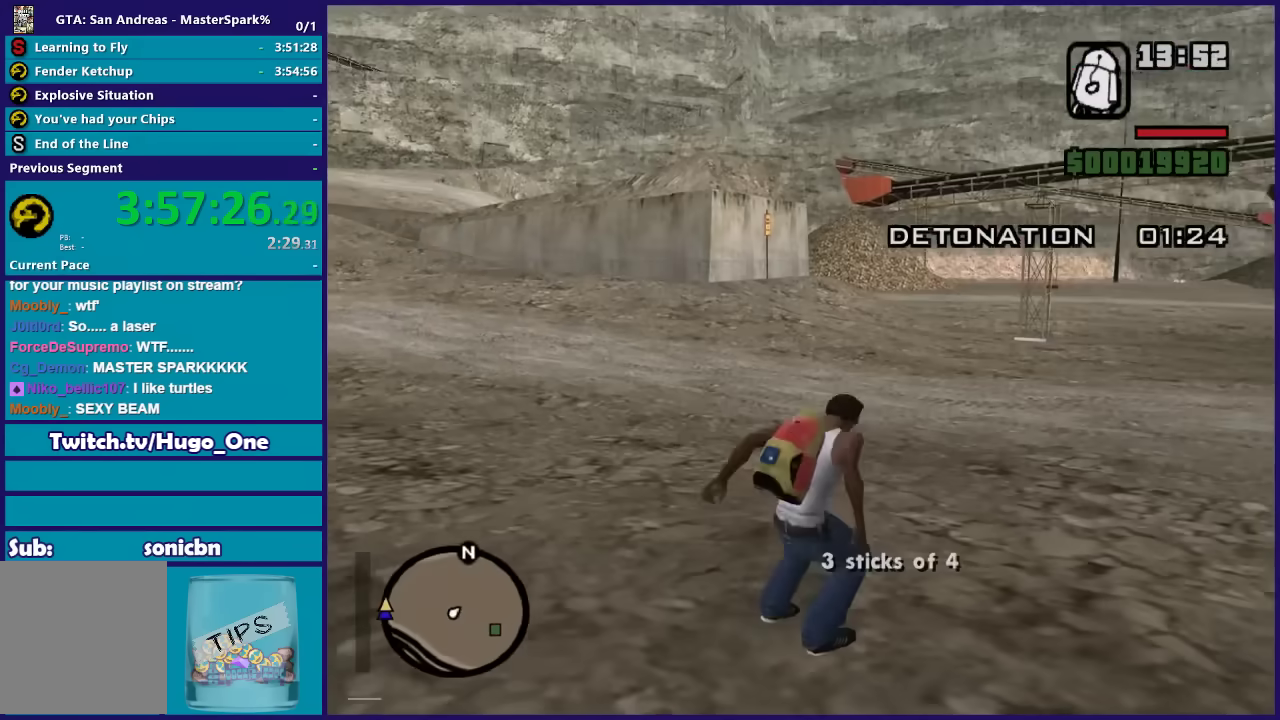
{"buttons": ["A"], "left_stick": "right", "right_stick": "center", "button_events": [[100, "A", "down"], [200, "A", "up"], [267, "A", "down"], [367, "A", "up"], [467, "A", "down"]]}
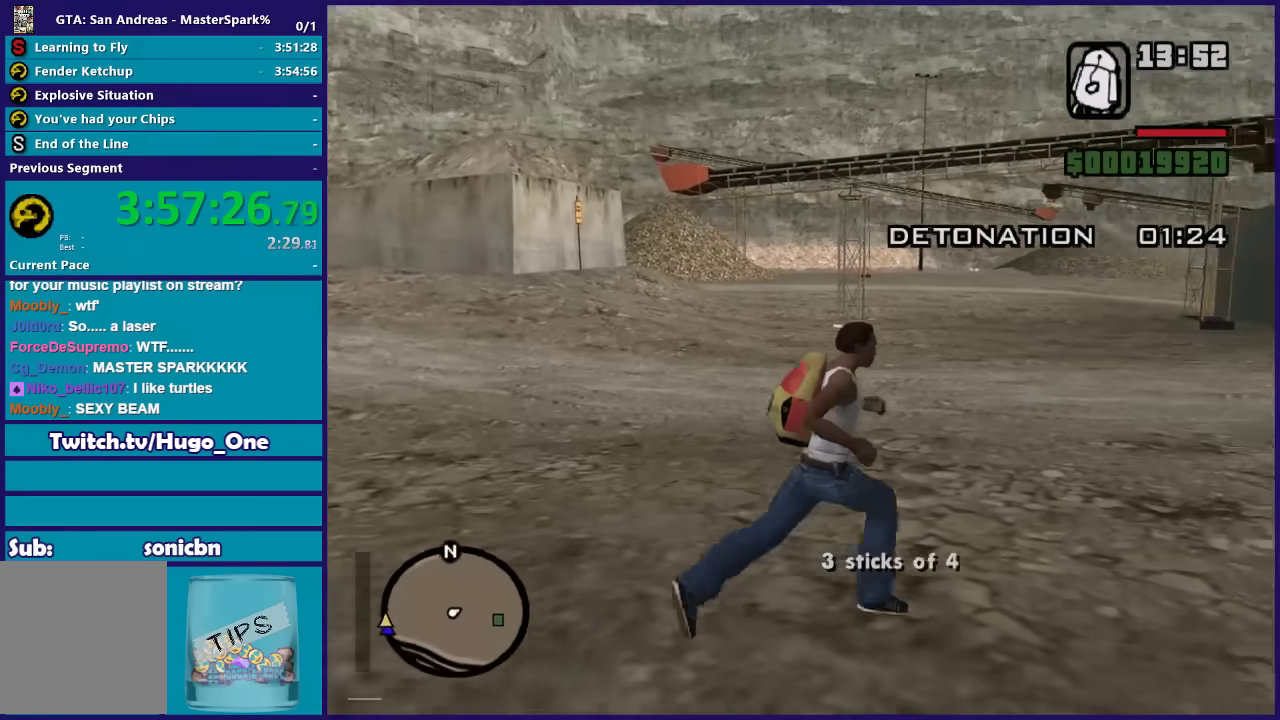
{"buttons": ["Y"], "left_stick": "right", "right_stick": "center", "button_events": [[67, "A", "up"], [167, "A", "down"], [301, "A", "up"], [434, "Y", "down"]]}
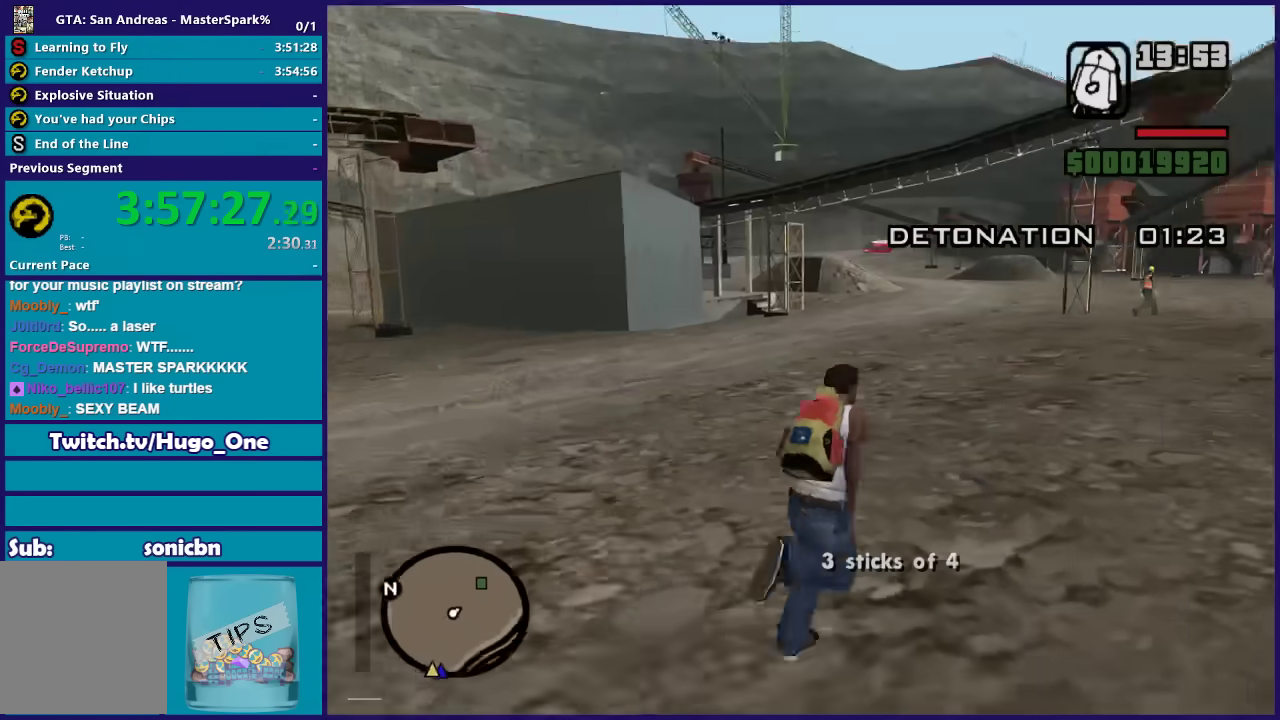
{"buttons": ["Y"], "left_stick": "center", "right_stick": "center", "button_events": [[33, "Y", "up"], [100, "Y", "down"], [234, "Y", "up"], [300, "Y", "down"]]}
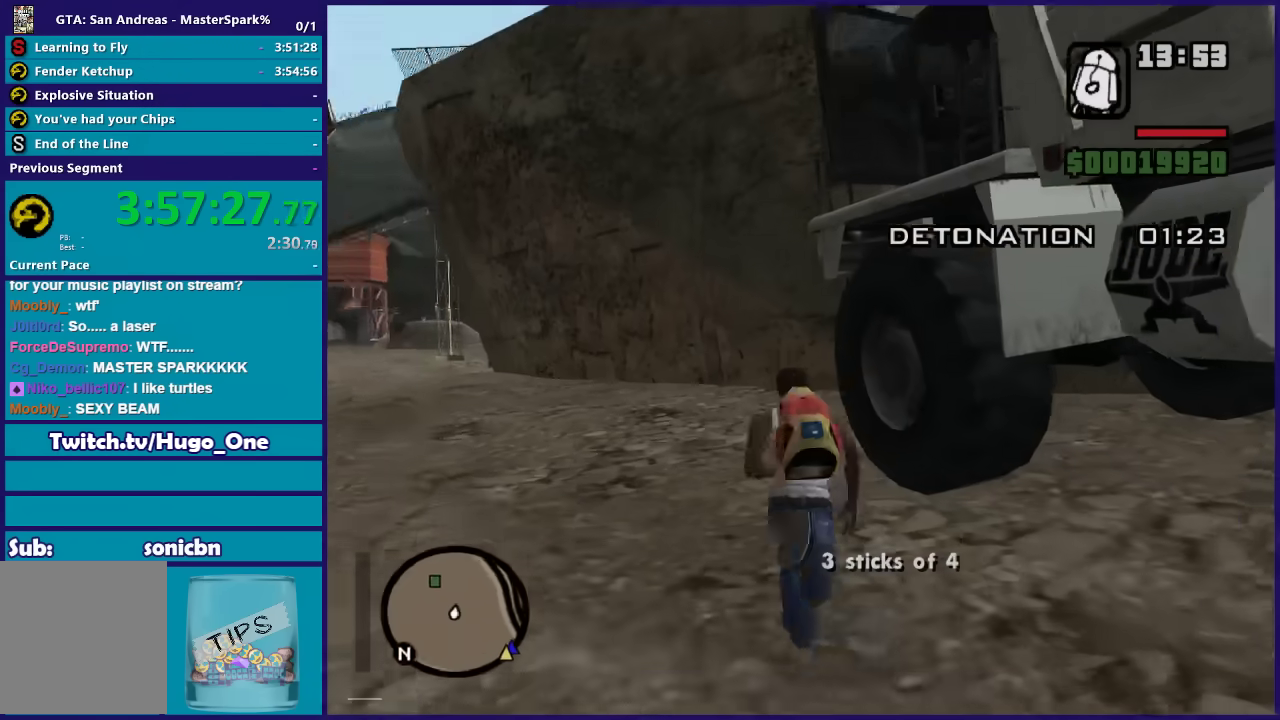
{"buttons": ["Y"], "left_stick": "center", "right_stick": "center", "button_events": [[101, "Y", "up"], [167, "Y", "down"], [301, "Y", "up"], [501, "Y", "down"]]}
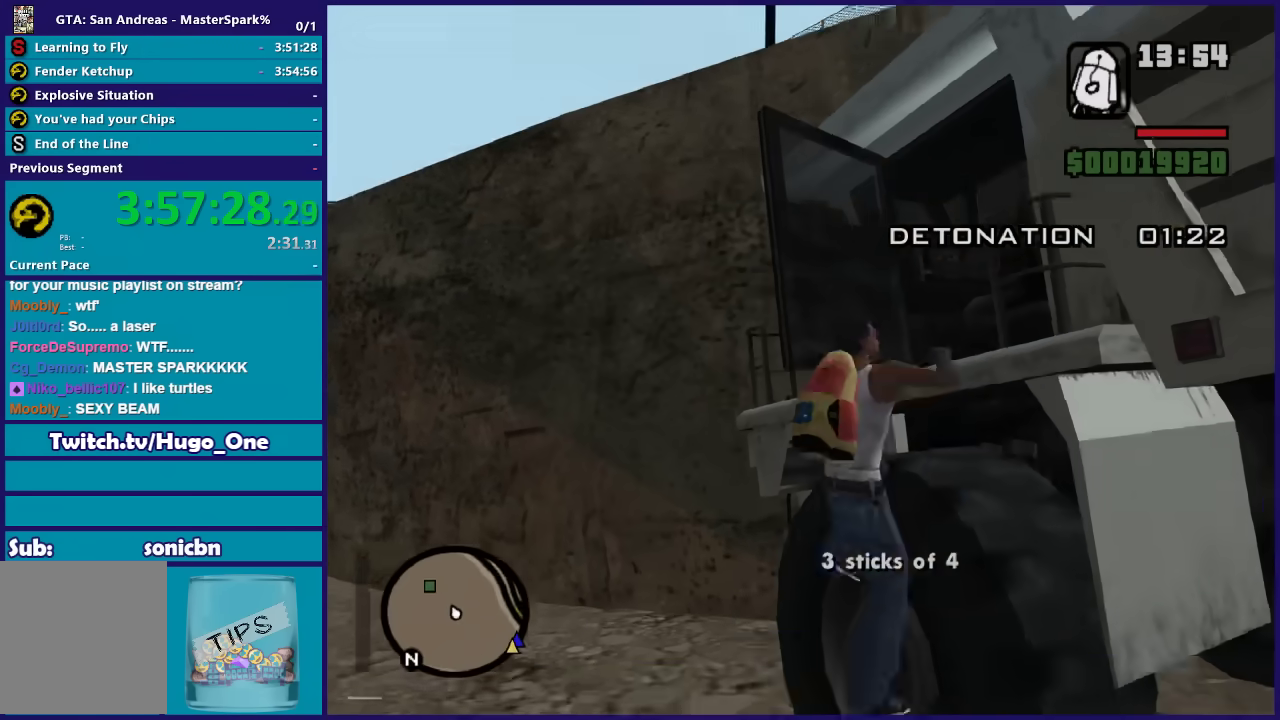
{"buttons": [], "left_stick": "center", "right_stick": "center", "button_events": [[133, "Y", "up"], [200, "Y", "down"], [334, "Y", "up"], [434, "Y", "down"], [500, "Y", "up"]]}
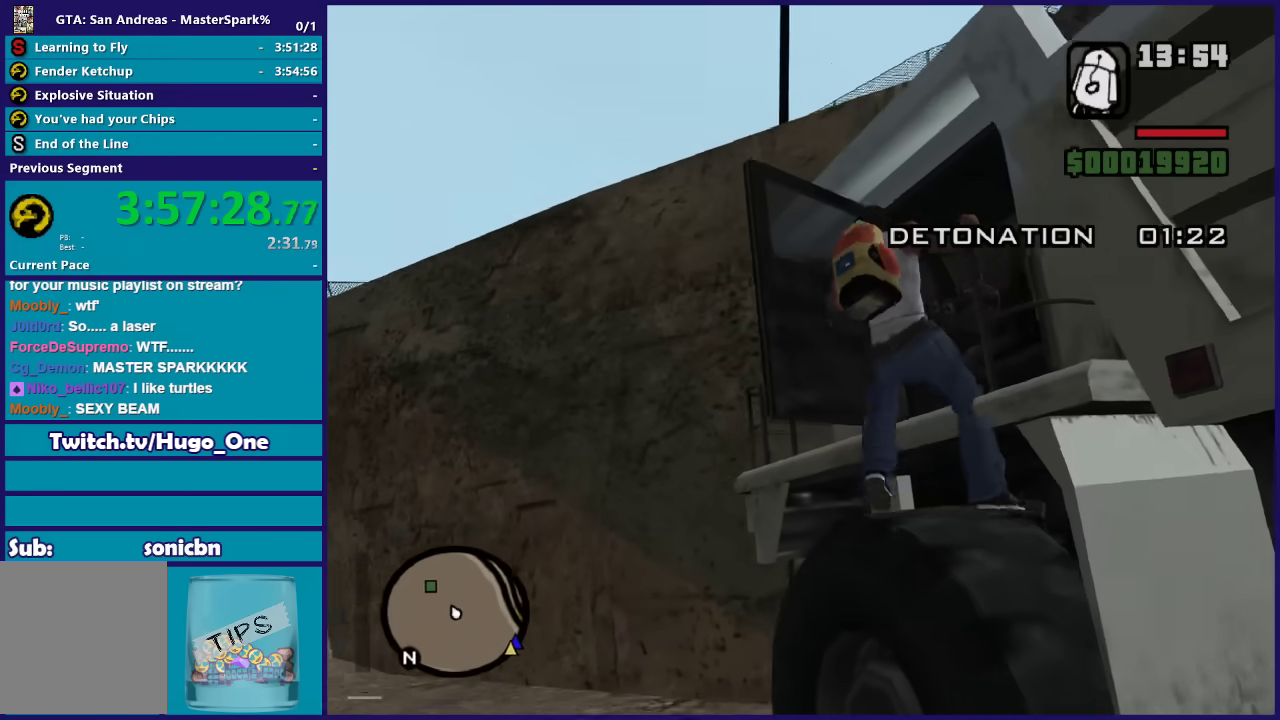
{"buttons": [], "left_stick": "center", "right_stick": "center", "button_events": [[67, "Y", "down"], [201, "Y", "up"]]}
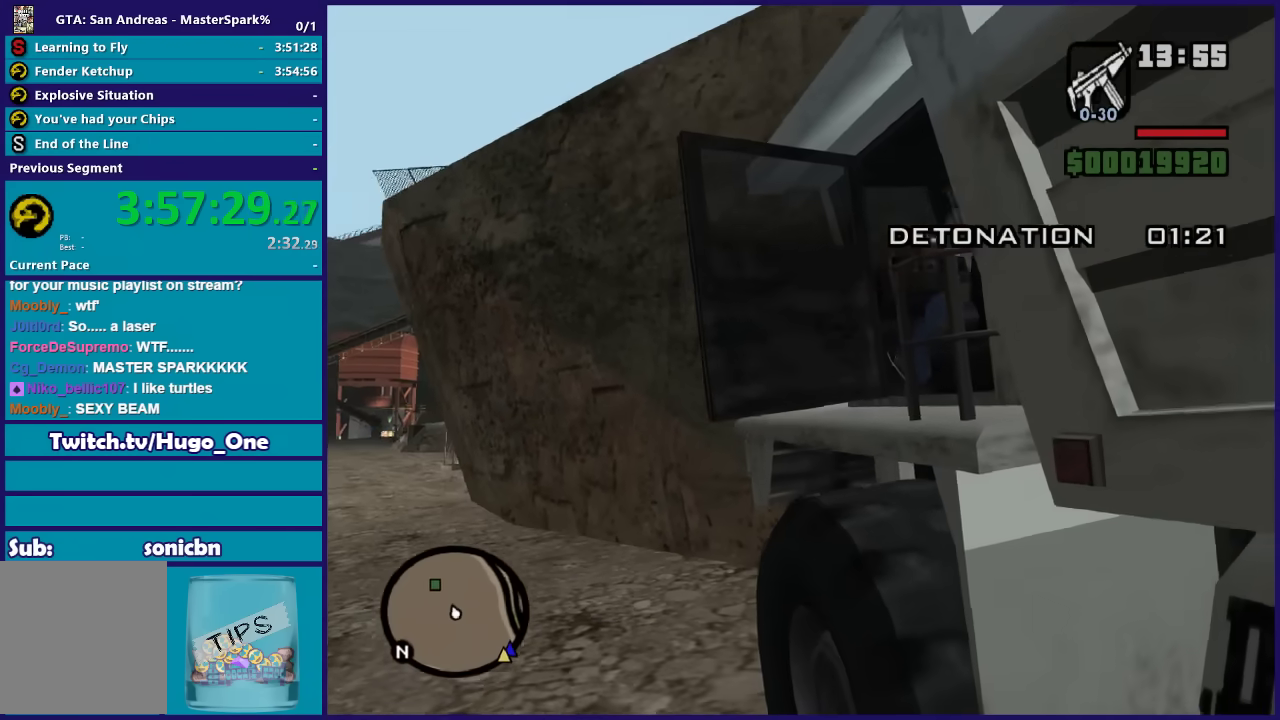
{"buttons": ["L2"], "left_stick": "right", "right_stick": "down-left", "button_events": [[234, "L2", "down"]]}